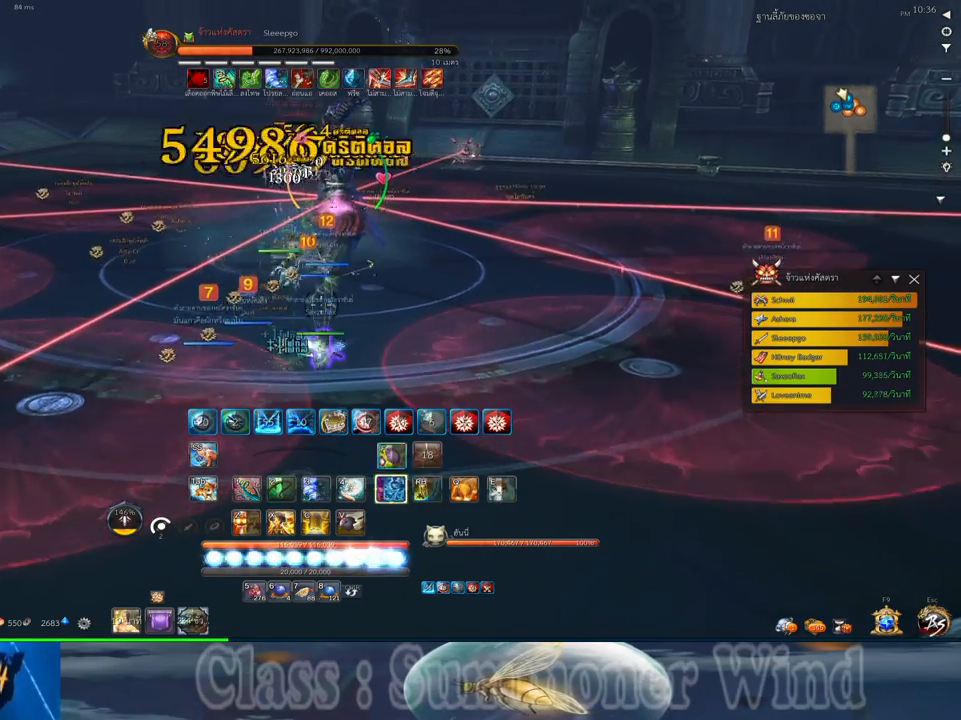
Gameplay with keyboard and mouse; each line is a JSON object with the keys and mouse buttons held at the frame after it. "events" lists presses ("down") and releases ("up") of "1", "2", "3", "4", "5", "a", "alt", "c", "ctrl", "d", "e", "f", "q", "r", "s", "shift", "space", "tab", "v", "w", "x", "z", "mouse_left", "mouse_middle", "mouse_right", "mouse_wheel_up" and "mouse_wheel_down" between this image and that frame as [ms after this image, input, new state], when the widget could be followed in between. "mouse_left", "mouse_middle", "mouse_right", "mouse_wheel_up", "mouse_wheel_down" = the "left", "middle", "right", "wheel_up", "wheel_down" buttons of the "mouse" list. No other keys are recorded. Not read: mouse_move.
{"keys": ["w"], "mouse": ["right"], "events": [[34, "f", "down"], [34, "mouse_right", "up"], [67, "f", "up"], [67, "mouse_left", "down"], [100, "mouse_left", "up"], [100, "mouse_right", "down"], [134, "f", "down"], [134, "mouse_right", "up"], [167, "f", "up"], [234, "f", "down"], [267, "f", "up"], [350, "mouse_left", "down"], [384, "mouse_left", "up"], [384, "mouse_right", "down"], [417, "f", "down"], [417, "mouse_right", "up"], [450, "f", "up"], [450, "mouse_left", "down"], [484, "mouse_left", "up"], [484, "mouse_right", "down"]]}
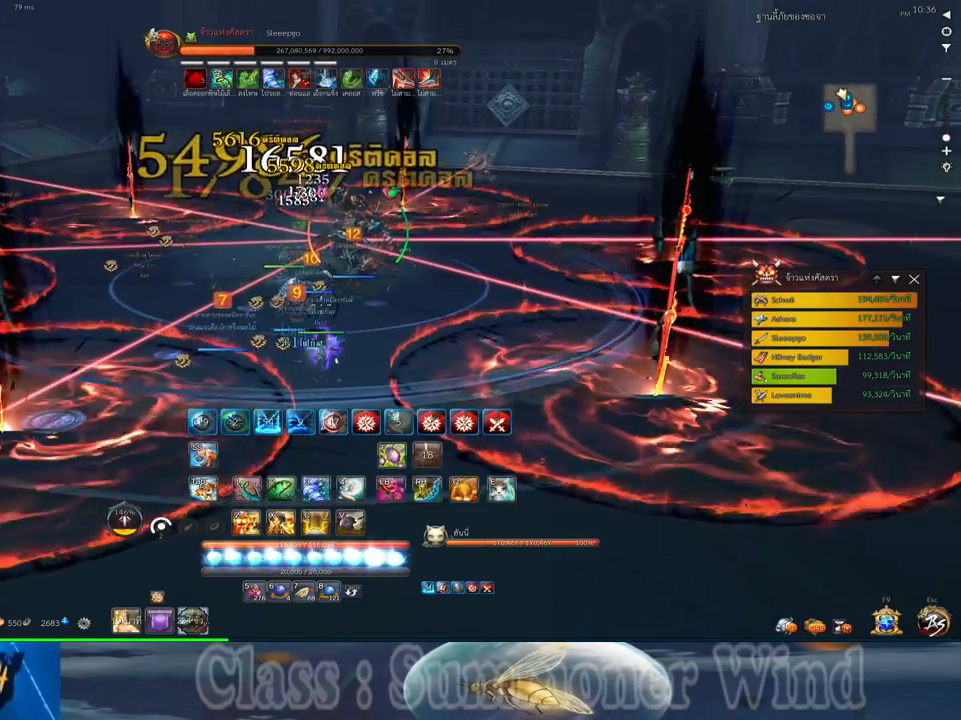
{"keys": ["w"], "mouse": [], "events": [[17, "f", "down"], [17, "mouse_right", "up"], [50, "f", "up"], [200, "e", "down"], [234, "mouse_left", "down"], [267, "mouse_left", "up"], [267, "mouse_right", "down"], [300, "e", "up"], [300, "f", "down"], [300, "mouse_right", "up"], [334, "f", "up"], [334, "mouse_left", "down"], [367, "e", "down"], [367, "mouse_left", "up"], [367, "mouse_right", "down"], [400, "f", "down"], [400, "mouse_right", "up"], [434, "f", "up"], [467, "e", "up"]]}
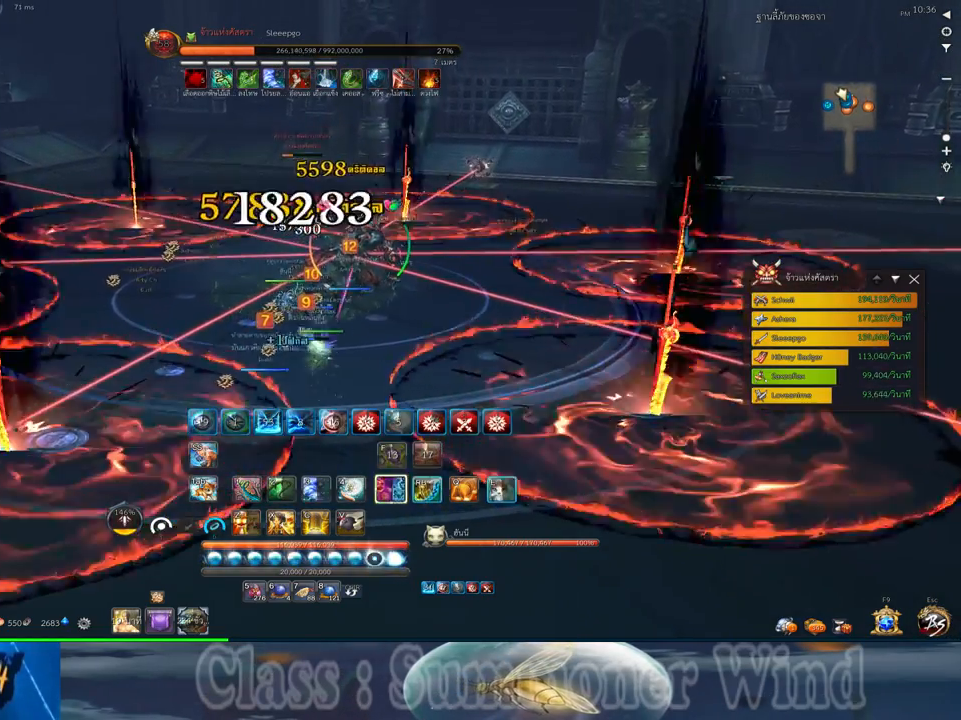
{"keys": [], "mouse": ["left"], "events": [[117, "mouse_left", "down"], [150, "mouse_left", "up"], [150, "mouse_right", "down"], [184, "f", "down"], [184, "mouse_right", "up"], [217, "f", "up"], [217, "mouse_left", "down"], [250, "mouse_left", "up"], [250, "mouse_right", "down"], [284, "f", "down"], [284, "mouse_right", "up"], [317, "f", "up"], [350, "w", "up"], [400, "mouse_left", "down"], [434, "mouse_left", "up"], [500, "mouse_left", "down"]]}
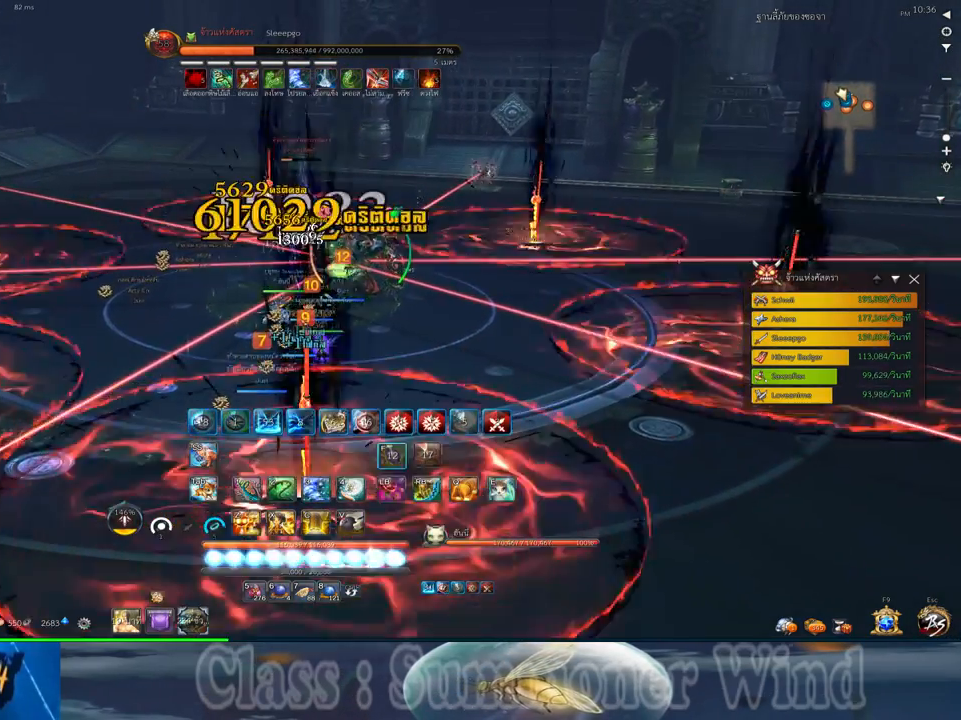
{"keys": ["s"], "mouse": [], "events": [[34, "mouse_left", "up"], [34, "mouse_right", "down"], [34, "s", "down"], [67, "f", "down"], [67, "mouse_right", "up"], [100, "f", "up"], [100, "mouse_left", "down"], [134, "mouse_left", "up"], [134, "mouse_right", "down"], [167, "f", "down"], [167, "mouse_right", "up"], [200, "f", "up"], [234, "space", "down"], [284, "mouse_left", "down"], [317, "mouse_left", "up"], [350, "z", "down"], [384, "mouse_left", "down"], [384, "space", "up"], [417, "mouse_left", "up"], [417, "mouse_right", "down"], [417, "z", "up"], [450, "f", "down"], [450, "mouse_right", "up"], [484, "f", "up"]]}
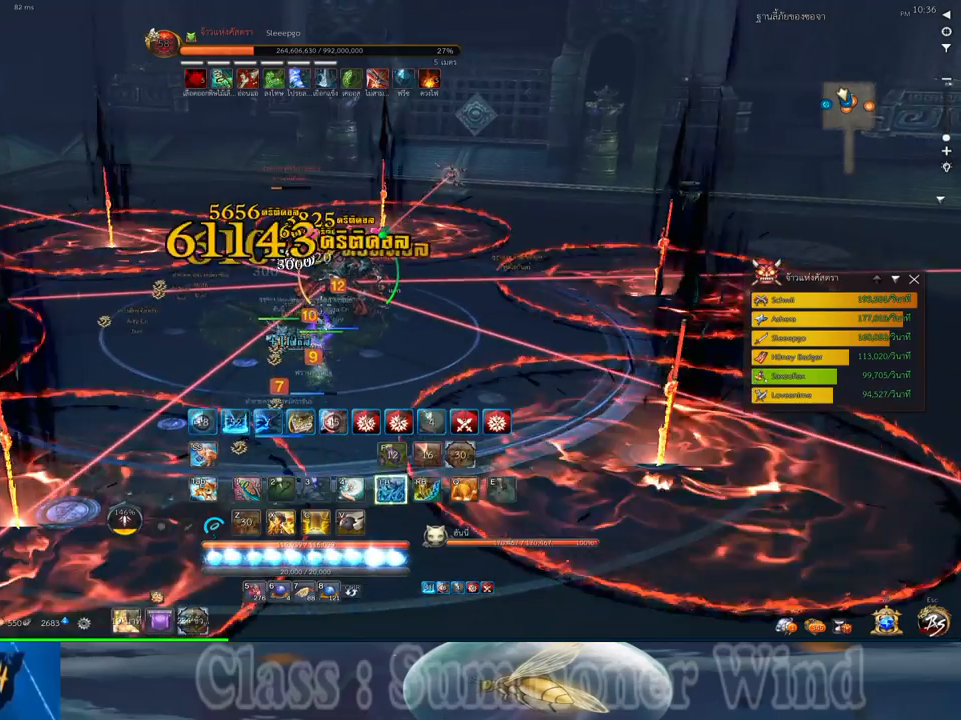
{"keys": ["s"], "mouse": [], "events": [[17, "mouse_right", "down"], [17, "z", "down"], [50, "f", "down"], [50, "mouse_right", "up"], [84, "f", "up"], [84, "z", "up"], [134, "s", "up"], [167, "mouse_left", "down"], [167, "s", "down"], [167, "z", "down"], [200, "mouse_left", "up"], [200, "mouse_right", "down"], [234, "mouse_right", "up"], [267, "mouse_left", "down"], [267, "z", "up"], [300, "mouse_left", "up"], [300, "mouse_right", "down"], [334, "f", "down"], [334, "mouse_right", "up"], [367, "f", "up"], [434, "f", "down"], [484, "f", "up"]]}
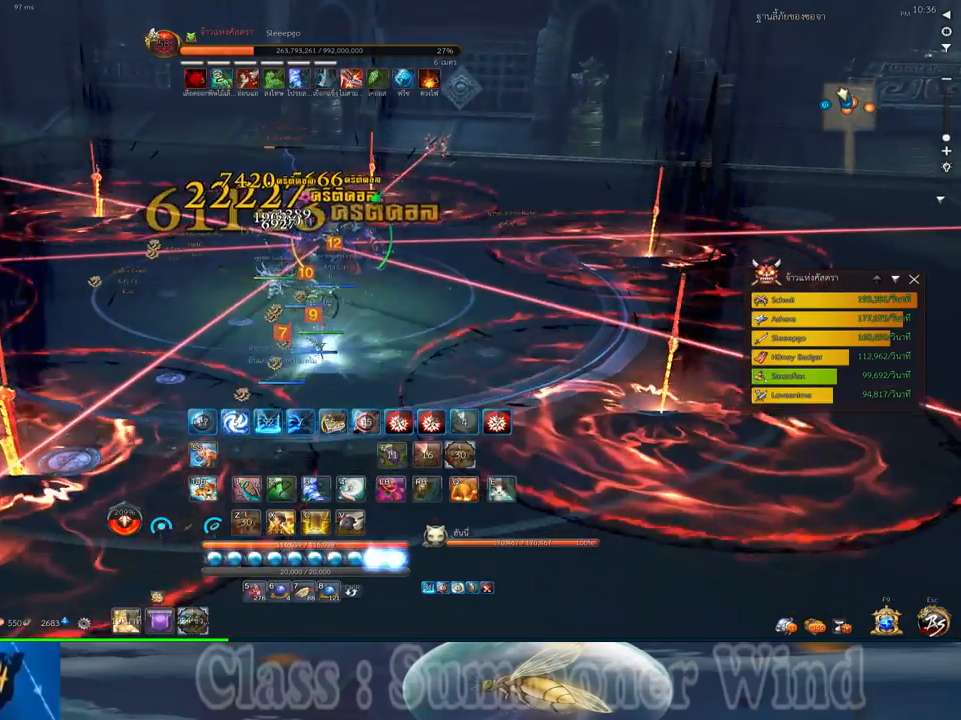
{"keys": ["f", "s"], "mouse": [], "events": [[34, "d", "down"], [34, "mouse_left", "down"], [84, "mouse_left", "up"], [84, "mouse_right", "down"], [117, "f", "down"], [117, "mouse_right", "up"], [150, "d", "up"], [150, "f", "up"], [150, "mouse_left", "down"], [150, "space", "down"], [184, "mouse_left", "up"], [184, "mouse_right", "down"], [217, "f", "down"], [217, "mouse_right", "up"], [250, "f", "up"], [317, "space", "up"], [434, "mouse_left", "down"], [467, "mouse_left", "up"], [467, "mouse_right", "down"], [500, "f", "down"], [500, "mouse_right", "up"]]}
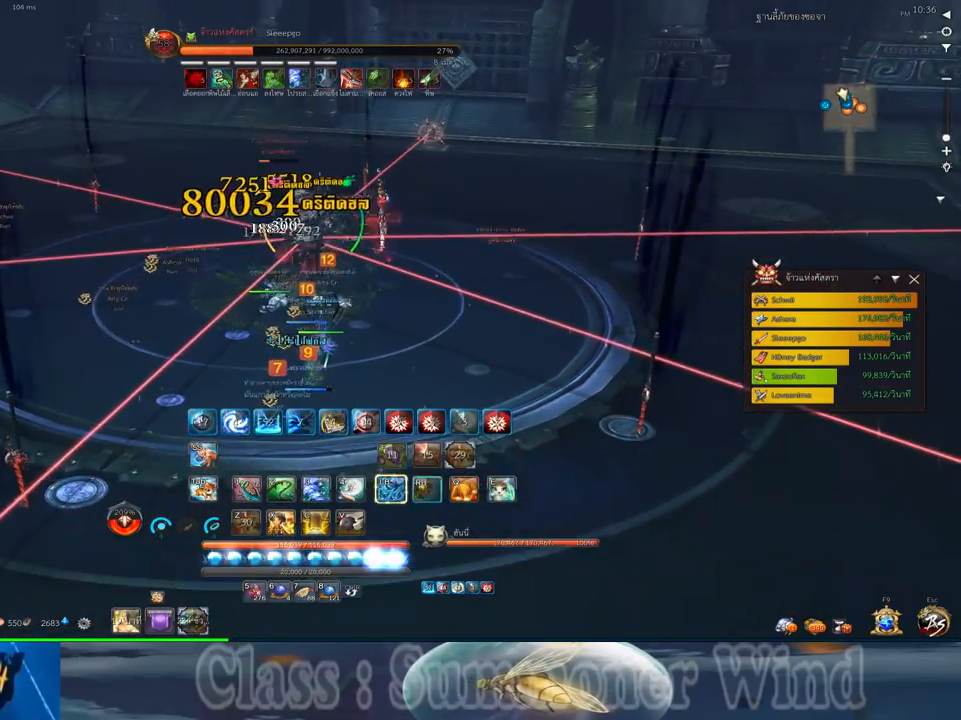
{"keys": ["f", "s"], "mouse": [], "events": [[34, "f", "up"], [34, "mouse_left", "down"], [67, "mouse_left", "up"], [67, "mouse_right", "down"], [100, "f", "down"], [100, "mouse_right", "up"], [134, "f", "up"], [167, "3", "down"], [200, "mouse_left", "down"], [250, "mouse_left", "up"], [284, "3", "up"], [317, "mouse_left", "down"], [350, "3", "down"], [350, "mouse_left", "up"], [350, "mouse_right", "down"], [384, "f", "down"], [384, "mouse_right", "up"], [417, "f", "up"], [417, "mouse_left", "down"], [450, "3", "up"], [450, "mouse_left", "up"], [450, "mouse_right", "down"], [484, "f", "down"], [484, "mouse_right", "up"]]}
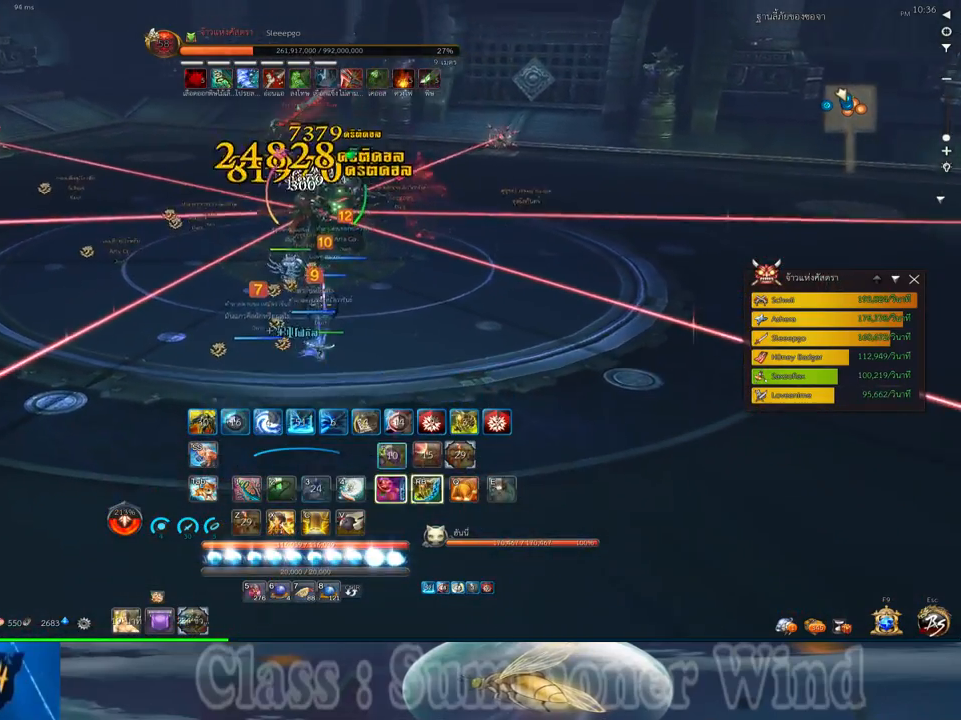
{"keys": [], "mouse": ["left"], "events": [[17, "3", "down"], [17, "f", "up"], [84, "mouse_left", "down"], [134, "3", "up"], [134, "a", "down"], [134, "mouse_left", "up"], [200, "mouse_left", "down"], [234, "mouse_left", "up"], [234, "mouse_right", "down"], [267, "f", "down"], [267, "mouse_right", "up"], [267, "s", "up"], [267, "space", "down"], [300, "a", "up"], [300, "f", "up"], [334, "mouse_right", "down"], [367, "f", "down"], [367, "mouse_right", "up"], [400, "f", "up"], [400, "space", "up"], [450, "1", "down"], [484, "1", "up"], [484, "mouse_left", "down"]]}
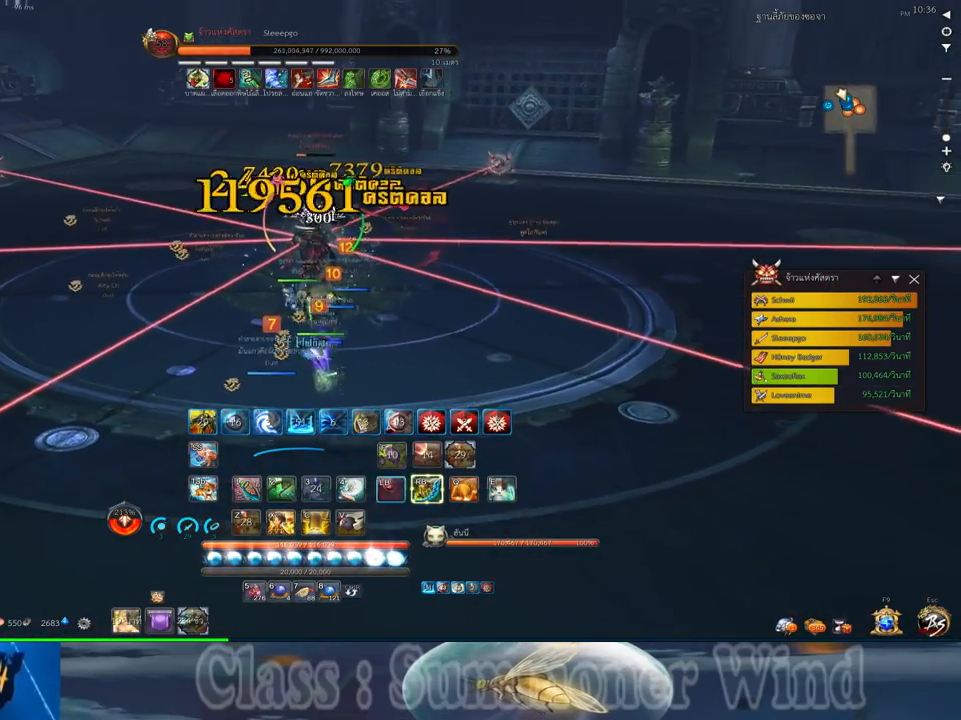
{"keys": [], "mouse": ["right"], "events": [[17, "mouse_left", "up"], [17, "mouse_right", "down"], [50, "mouse_right", "up"], [84, "1", "down"], [84, "mouse_left", "down"], [117, "mouse_left", "up"], [117, "mouse_right", "down"], [150, "1", "up"], [150, "f", "down"], [150, "mouse_right", "up"], [184, "f", "up"], [217, "1", "down"], [217, "2", "down"], [250, "f", "down"], [300, "1", "up"], [300, "2", "up"], [300, "f", "up"], [367, "mouse_left", "down"], [400, "1", "down"], [400, "2", "down"], [400, "mouse_left", "up"], [400, "mouse_right", "down"], [434, "1", "up"], [434, "2", "up"], [434, "f", "down"], [434, "mouse_right", "up"], [467, "f", "up"], [467, "mouse_left", "down"], [500, "mouse_left", "up"], [500, "mouse_right", "down"]]}
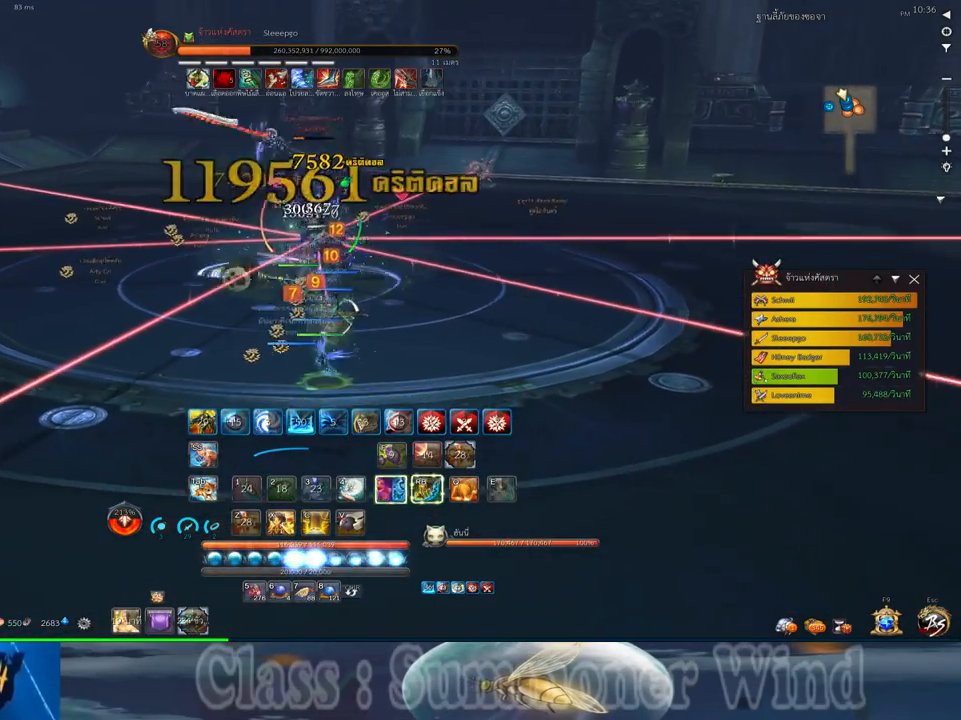
{"keys": [], "mouse": [], "events": [[34, "1", "down"], [34, "2", "down"], [34, "f", "down"], [34, "mouse_right", "up"], [67, "f", "up"], [100, "1", "up"], [100, "2", "up"], [184, "1", "down"], [184, "2", "down"], [250, "1", "up"], [250, "2", "up"], [250, "mouse_left", "down"], [284, "mouse_left", "up"], [284, "mouse_right", "down"], [317, "f", "down"], [317, "mouse_right", "up"], [350, "2", "down"], [350, "f", "up"], [350, "mouse_left", "down"], [384, "mouse_left", "up"], [384, "mouse_right", "down"], [417, "2", "up"], [417, "f", "down"], [417, "mouse_right", "up"], [450, "f", "up"]]}
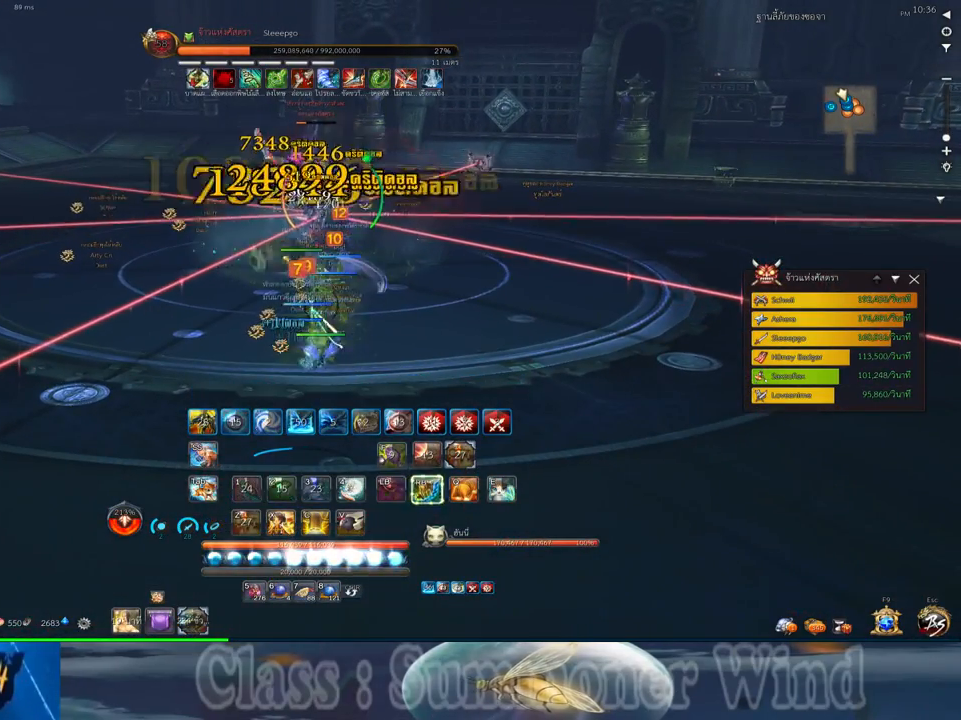
{"keys": ["2", "q"], "mouse": [], "events": [[17, "2", "down"], [17, "mouse_left", "down"], [67, "mouse_left", "up"], [100, "2", "up"], [134, "mouse_left", "down"], [167, "2", "down"], [167, "mouse_left", "up"], [167, "mouse_right", "down"], [200, "f", "down"], [200, "mouse_right", "up"], [234, "2", "up"], [234, "f", "up"], [234, "mouse_left", "down"], [267, "mouse_left", "up"], [267, "mouse_right", "down"], [300, "f", "down"], [300, "mouse_right", "up"], [334, "2", "down"], [334, "f", "up"], [334, "q", "down"], [367, "q", "up"], [400, "2", "up"], [400, "mouse_left", "down"], [450, "mouse_left", "up"], [484, "2", "down"], [484, "q", "down"]]}
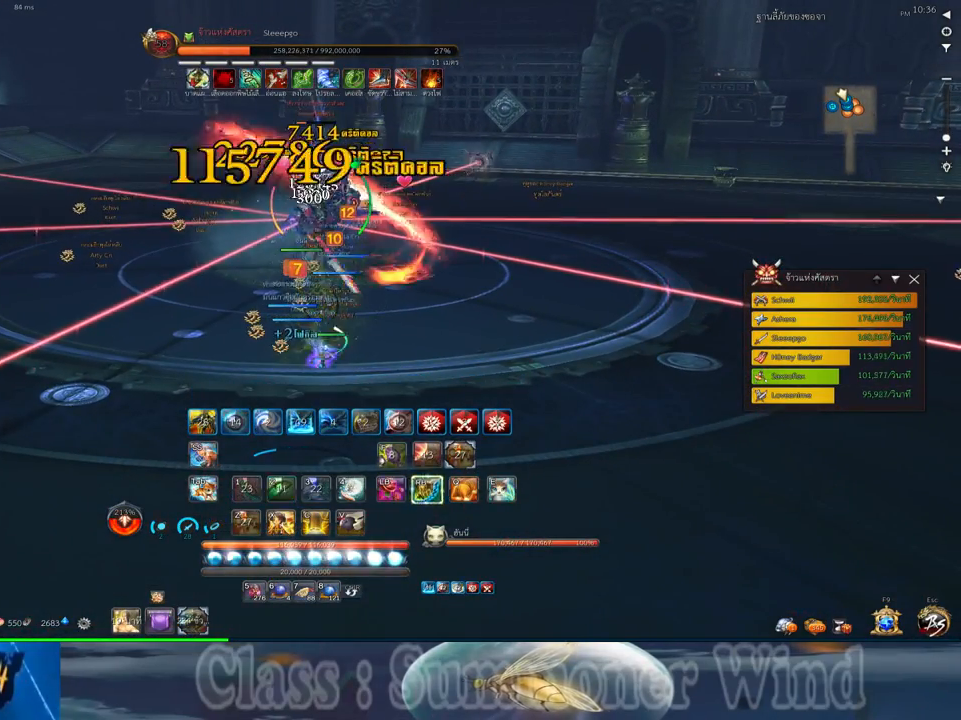
{"keys": [], "mouse": [], "events": [[17, "mouse_left", "down"], [50, "2", "up"], [50, "mouse_left", "up"], [50, "mouse_right", "down"], [50, "q", "up"], [84, "f", "down"], [84, "mouse_right", "up"], [117, "f", "up"], [117, "q", "down"], [150, "2", "down"], [150, "mouse_right", "down"], [184, "2", "up"], [184, "f", "down"], [184, "mouse_right", "up"], [184, "q", "up"], [217, "f", "up"], [300, "2", "down"], [300, "mouse_left", "down"], [300, "q", "down"], [334, "mouse_left", "up"], [334, "mouse_right", "down"], [367, "2", "up"], [367, "mouse_right", "up"], [367, "q", "up"], [400, "mouse_left", "down"], [434, "2", "down"], [434, "mouse_left", "up"], [434, "mouse_right", "down"], [434, "q", "down"], [467, "f", "down"], [467, "mouse_right", "up"], [500, "2", "up"], [500, "f", "up"], [500, "q", "up"]]}
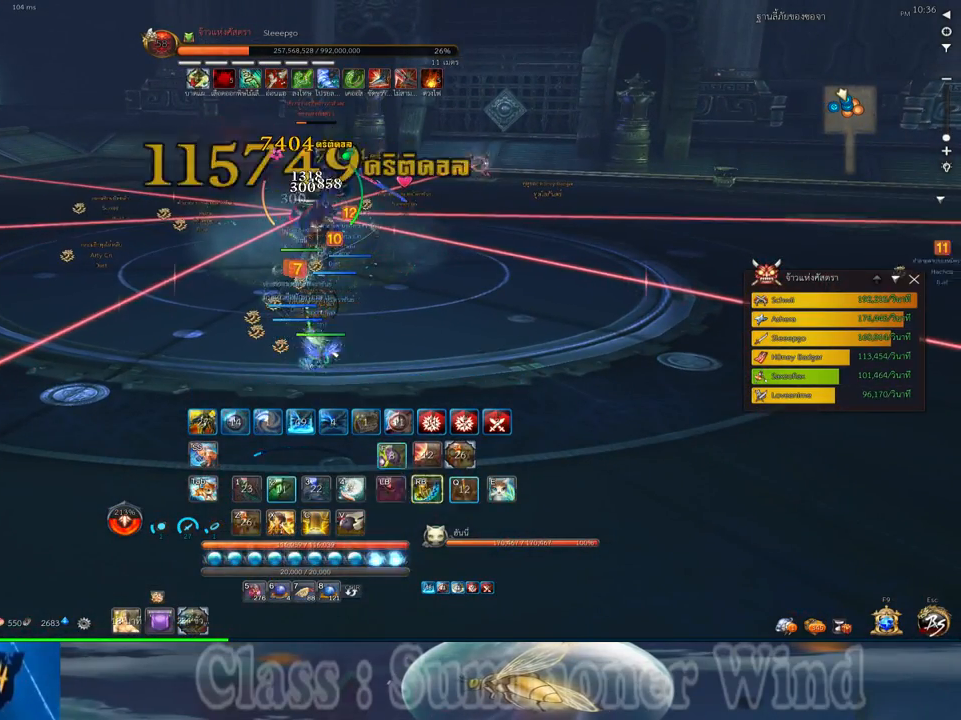
{"keys": ["a"], "mouse": [], "events": [[34, "mouse_right", "down"], [67, "f", "down"], [67, "mouse_right", "up"], [100, "f", "up"], [184, "a", "down"], [184, "mouse_left", "down"], [217, "mouse_left", "up"], [217, "mouse_right", "down"], [250, "mouse_right", "up"], [284, "mouse_left", "down"], [317, "mouse_left", "up"], [317, "mouse_right", "down"], [350, "f", "down"], [350, "mouse_right", "up"], [384, "f", "up"], [450, "f", "down"], [484, "f", "up"]]}
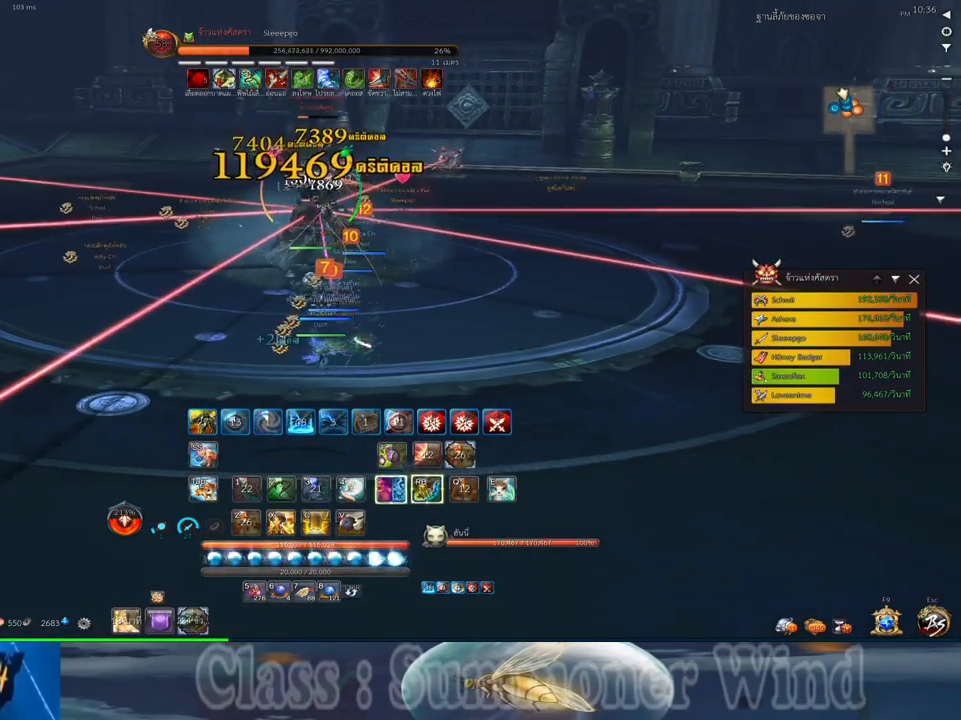
{"keys": [], "mouse": ["right"], "events": [[67, "mouse_left", "down"], [100, "a", "up"], [100, "mouse_left", "up"], [100, "mouse_right", "down"], [100, "s", "down"], [134, "f", "down"], [134, "mouse_right", "up"], [167, "d", "down"], [167, "f", "up"], [167, "mouse_left", "down"], [167, "s", "up"], [200, "mouse_left", "up"], [200, "mouse_right", "down"], [234, "d", "up"], [234, "f", "down"], [234, "mouse_right", "up"], [267, "f", "up"], [450, "mouse_left", "down"], [484, "mouse_left", "up"], [484, "mouse_right", "down"]]}
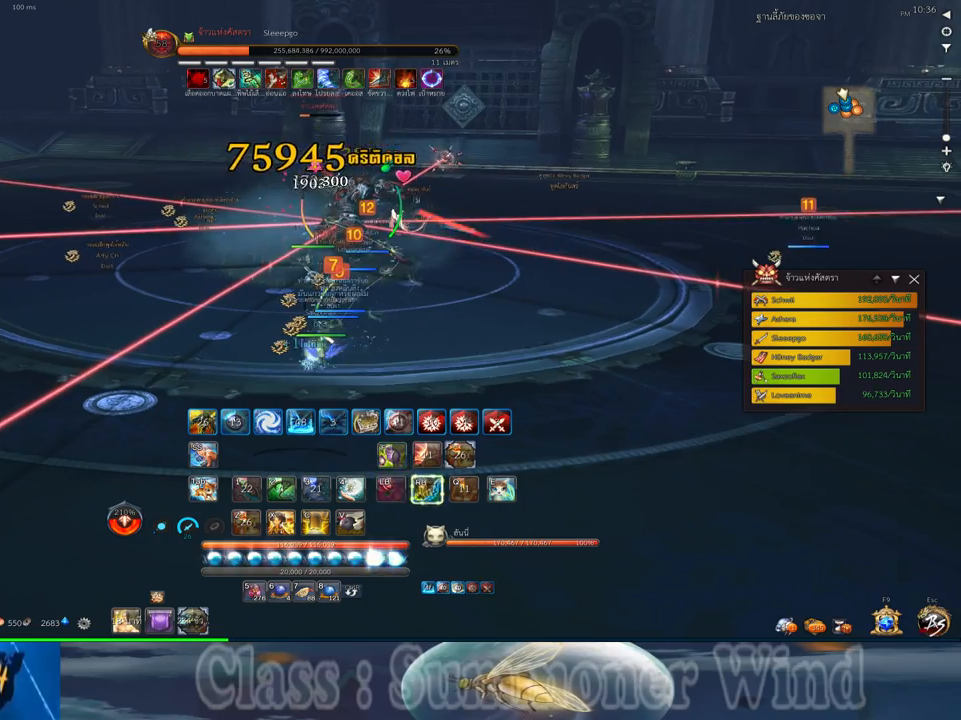
{"keys": ["f"], "mouse": [], "events": [[17, "f", "down"], [17, "mouse_right", "up"], [50, "f", "up"], [50, "mouse_left", "down"], [84, "mouse_left", "up"], [84, "mouse_right", "down"], [117, "f", "down"], [117, "mouse_right", "up"], [150, "f", "up"], [217, "mouse_left", "down"], [267, "mouse_left", "up"], [334, "mouse_left", "down"], [367, "d", "down"], [367, "mouse_left", "up"], [367, "mouse_right", "down"], [367, "s", "down"], [400, "f", "down"], [400, "mouse_right", "up"], [434, "d", "up"], [434, "f", "up"], [434, "s", "up"], [467, "mouse_right", "down"], [500, "f", "down"], [500, "mouse_right", "up"]]}
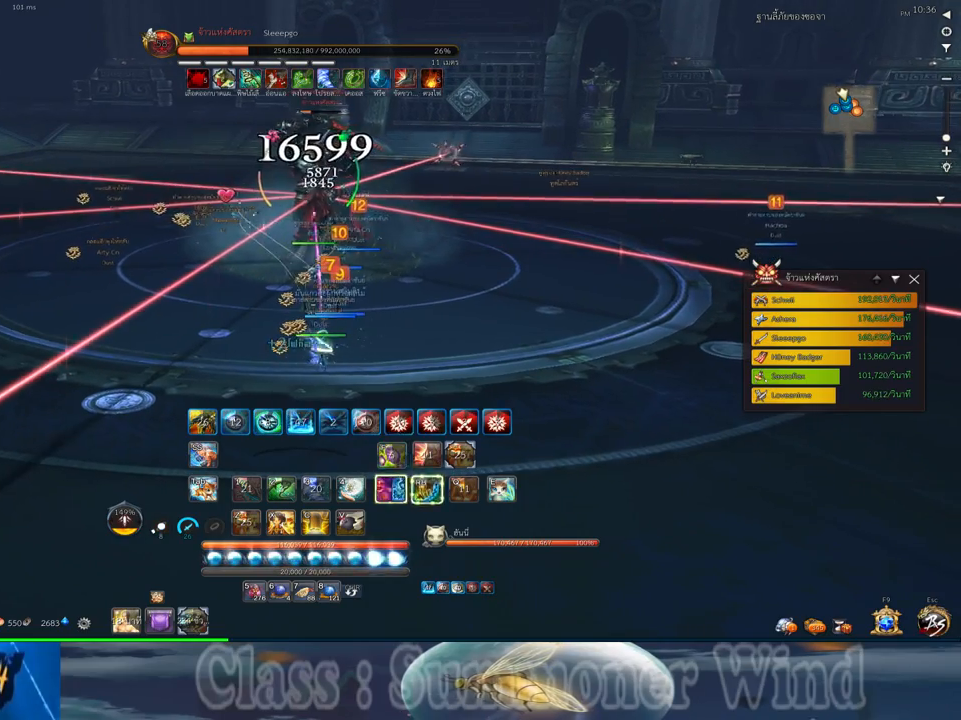
{"keys": [], "mouse": ["left"], "events": [[34, "f", "up"], [67, "mouse_middle", "down"], [117, "mouse_left", "down"], [150, "mouse_left", "up"], [217, "mouse_left", "down"], [217, "mouse_middle", "up"], [250, "mouse_left", "up"], [250, "mouse_right", "down"], [284, "f", "down"], [284, "mouse_right", "up"], [317, "f", "up"], [350, "mouse_right", "down"], [384, "f", "down"], [384, "mouse_right", "up"], [417, "f", "up"], [484, "mouse_left", "down"]]}
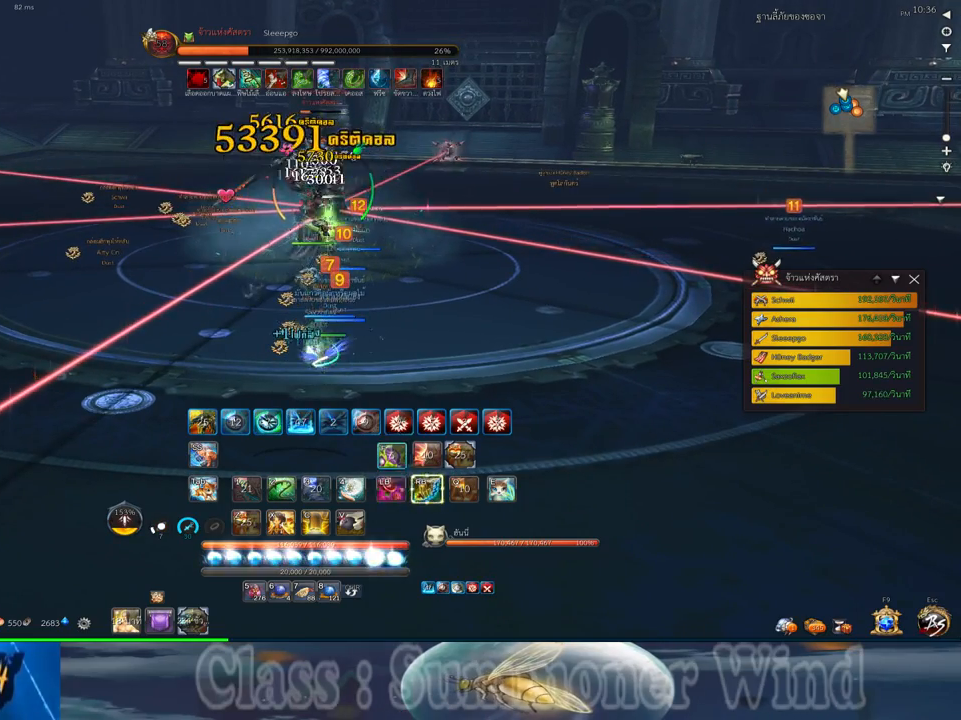
{"keys": ["2"], "mouse": ["left"], "events": [[34, "mouse_left", "up"], [34, "mouse_right", "down"], [67, "mouse_right", "up"], [100, "2", "down"], [100, "mouse_left", "down"], [134, "mouse_left", "up"], [134, "mouse_right", "down"], [167, "2", "up"], [167, "f", "down"], [167, "mouse_right", "up"], [200, "f", "up"], [234, "mouse_right", "down"], [267, "2", "down"], [267, "f", "down"], [267, "mouse_right", "up"], [300, "f", "up"], [334, "2", "up"], [367, "mouse_left", "down"], [417, "mouse_left", "up"], [417, "mouse_right", "down"], [450, "2", "down"], [450, "mouse_right", "up"], [484, "mouse_left", "down"]]}
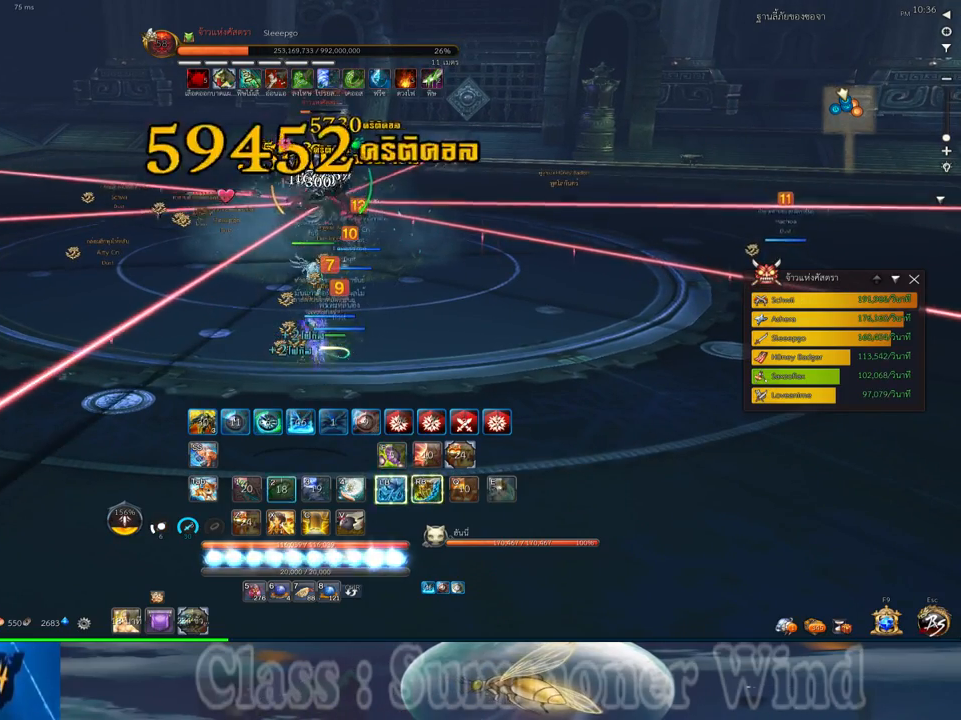
{"keys": ["a"], "mouse": [], "events": [[17, "2", "up"], [17, "mouse_left", "up"], [17, "mouse_right", "down"], [50, "f", "down"], [50, "mouse_right", "up"], [84, "f", "up"], [150, "2", "down"], [150, "f", "down"], [184, "f", "up"], [217, "2", "up"], [267, "mouse_left", "down"], [300, "mouse_left", "up"], [300, "mouse_right", "down"], [334, "mouse_right", "up"], [367, "mouse_left", "down"], [400, "mouse_left", "up"], [400, "mouse_right", "down"], [434, "f", "down"], [434, "mouse_right", "up"], [467, "f", "up"], [500, "a", "down"]]}
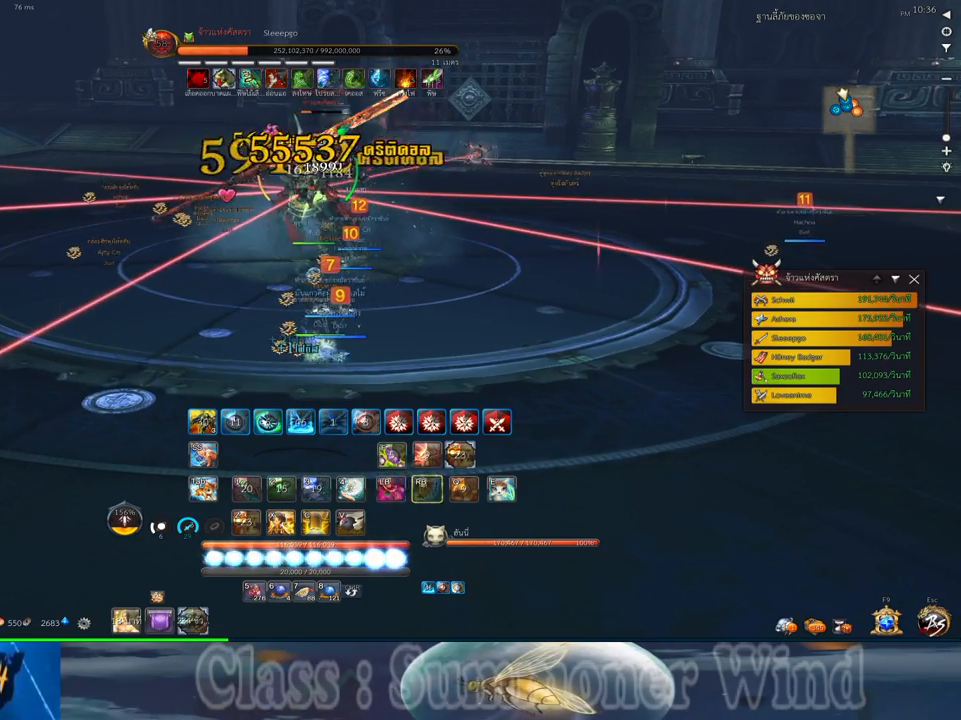
{"keys": ["a"], "mouse": [], "events": [[34, "f", "down"], [67, "f", "up"], [67, "s", "down"], [134, "mouse_left", "down"], [184, "mouse_left", "up"], [184, "mouse_right", "down"], [217, "f", "down"], [217, "mouse_right", "up"], [217, "s", "up"], [250, "f", "up"], [250, "mouse_left", "down"], [284, "mouse_left", "up"], [284, "mouse_right", "down"], [317, "f", "down"], [317, "mouse_right", "up"], [350, "f", "up"]]}
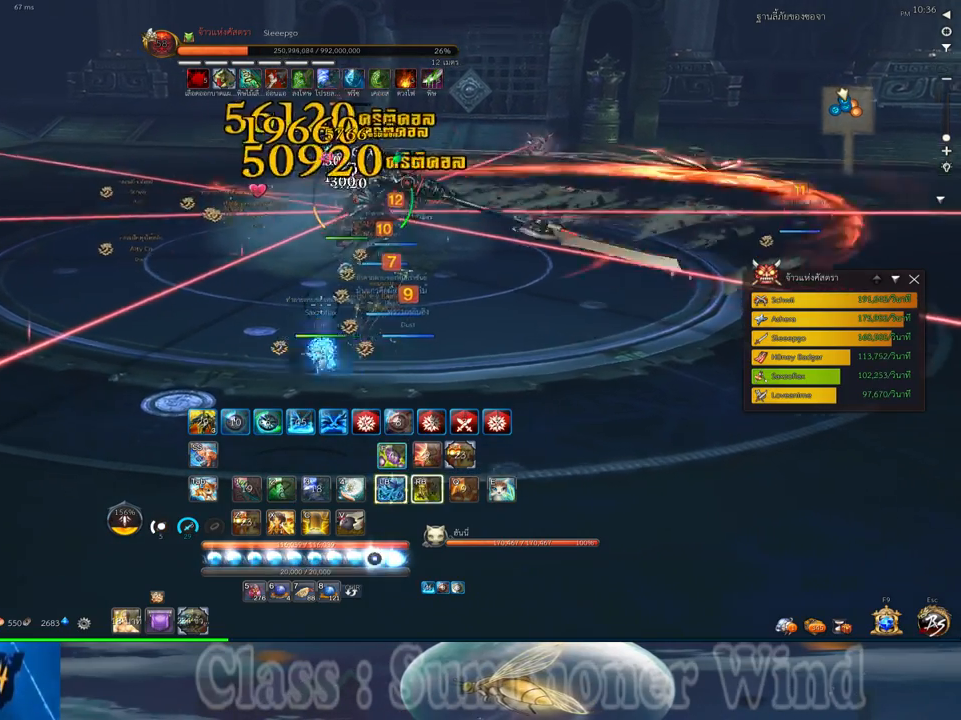
{"keys": ["f"], "mouse": [], "events": [[34, "mouse_left", "down"], [50, "mouse_left", "up"], [50, "mouse_right", "down"], [100, "f", "down"], [100, "mouse_right", "up"], [134, "f", "up"], [134, "mouse_left", "down"], [167, "mouse_left", "up"], [167, "mouse_right", "down"], [200, "f", "down"], [200, "mouse_right", "up"], [234, "f", "up"], [267, "a", "up"], [300, "mouse_left", "down"], [334, "mouse_left", "up"], [417, "mouse_left", "down"], [450, "mouse_left", "up"], [450, "mouse_right", "down"], [467, "f", "down"], [467, "mouse_right", "up"]]}
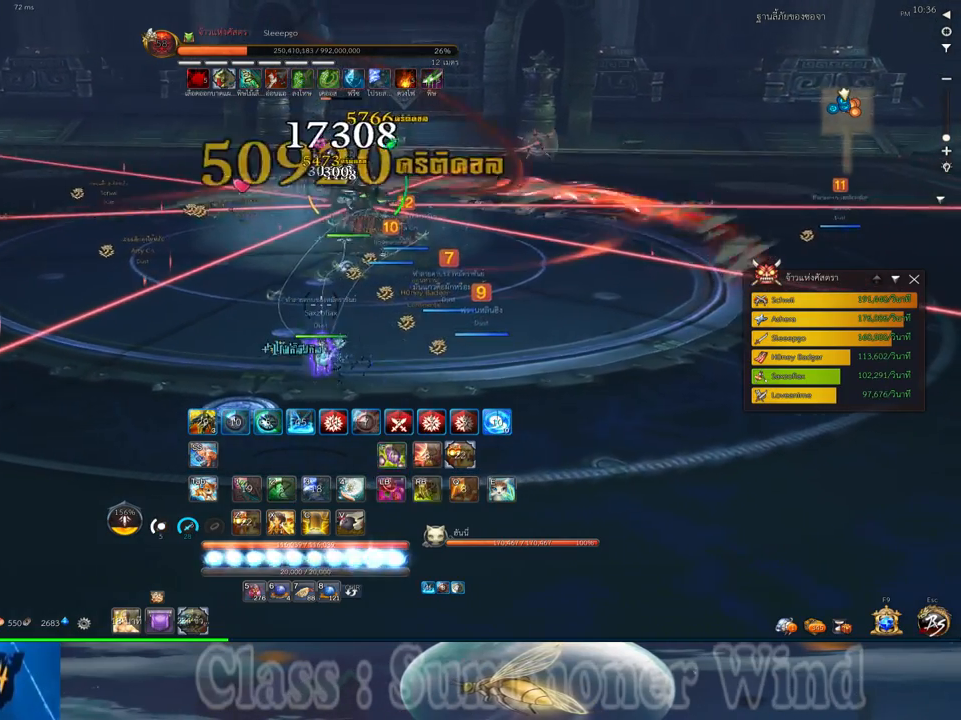
{"keys": ["2", "a"], "mouse": [], "events": [[17, "f", "up"], [17, "mouse_left", "down"], [50, "a", "down"], [50, "mouse_left", "up"], [50, "mouse_right", "down"], [84, "f", "down"], [84, "mouse_right", "up"], [117, "f", "up"], [184, "mouse_left", "down"], [217, "mouse_left", "up"], [300, "2", "down"], [300, "mouse_left", "down"], [334, "mouse_left", "up"], [334, "mouse_right", "down"], [367, "2", "up"], [367, "f", "down"], [367, "mouse_right", "up"], [400, "a", "up"], [400, "f", "up"], [434, "a", "down"], [434, "mouse_right", "down"], [467, "2", "down"], [467, "f", "down"], [467, "mouse_right", "up"], [500, "f", "up"]]}
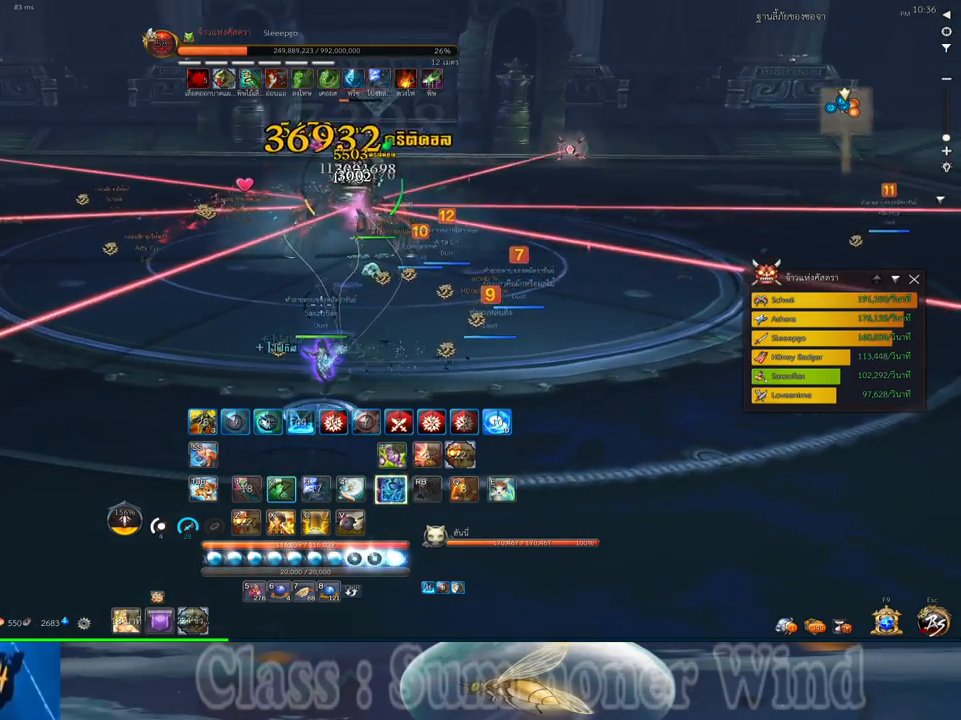
{"keys": [], "mouse": ["right"], "events": [[67, "2", "up"], [67, "mouse_left", "down"], [117, "a", "up"], [117, "mouse_left", "up"], [117, "mouse_right", "down"], [134, "mouse_right", "up"], [167, "2", "down"], [167, "mouse_left", "down"], [217, "mouse_left", "up"], [217, "mouse_right", "down"], [250, "2", "up"], [250, "f", "down"], [250, "mouse_right", "up"], [284, "f", "up"], [350, "2", "down"], [350, "f", "down"], [384, "f", "up"], [450, "2", "up"], [450, "mouse_left", "down"], [484, "mouse_left", "up"], [484, "mouse_right", "down"]]}
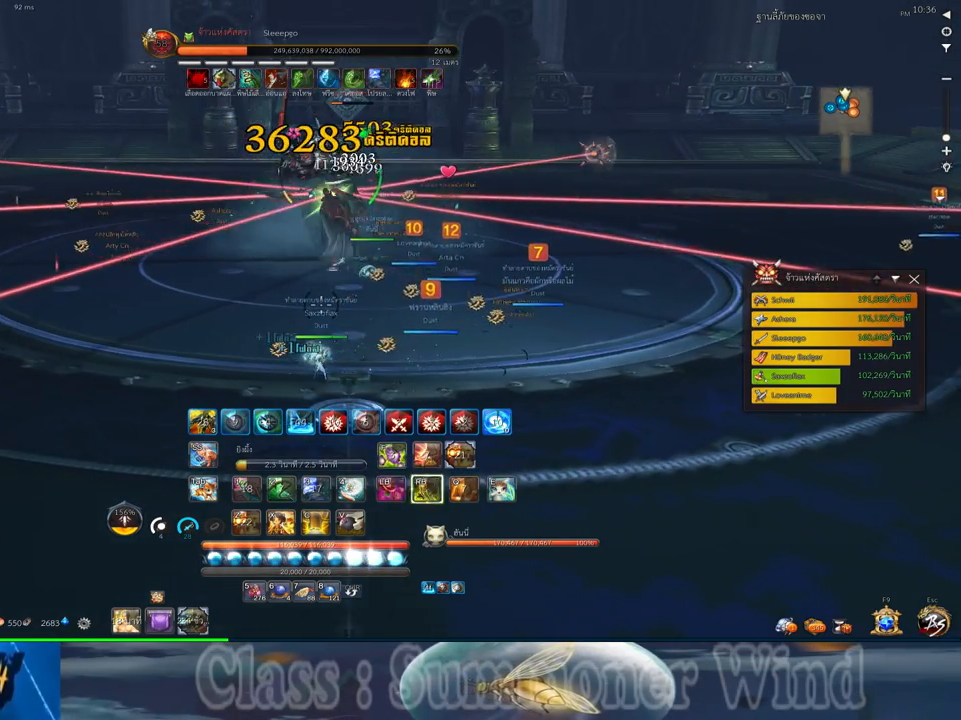
{"keys": ["a"], "mouse": ["right"], "events": [[34, "f", "down"], [34, "mouse_right", "up"], [67, "f", "up"], [67, "mouse_left", "down"], [100, "mouse_left", "up"], [100, "mouse_right", "down"], [134, "f", "down"], [134, "mouse_right", "up"], [167, "a", "down"], [167, "f", "up"], [334, "2", "down"], [334, "mouse_left", "down"], [384, "2", "up"], [384, "mouse_left", "up"], [384, "mouse_right", "down"], [417, "f", "down"], [417, "mouse_right", "up"], [450, "f", "up"], [450, "mouse_left", "down"], [484, "mouse_left", "up"], [484, "mouse_right", "down"]]}
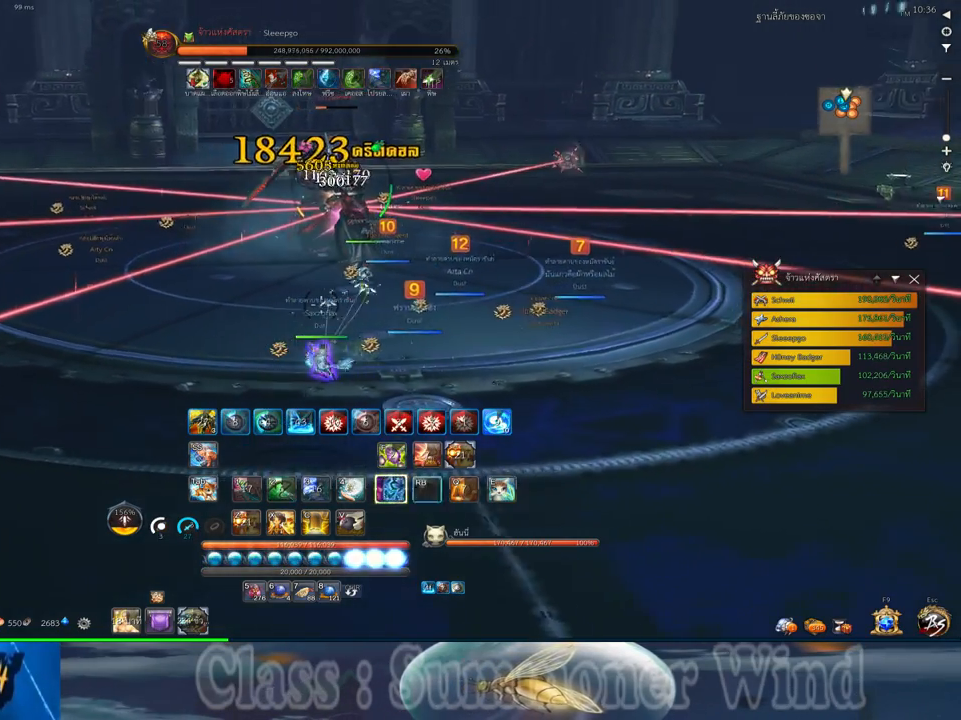
{"keys": ["a"], "mouse": ["left"], "events": [[17, "2", "down"], [17, "f", "down"], [17, "mouse_right", "up"], [50, "2", "up"], [50, "f", "up"], [117, "mouse_left", "down"], [150, "mouse_left", "up"], [200, "2", "down"], [234, "mouse_left", "down"], [267, "2", "up"], [267, "mouse_left", "up"], [267, "mouse_right", "down"], [300, "f", "down"], [300, "mouse_right", "up"], [334, "f", "up"], [367, "mouse_right", "down"], [400, "f", "down"], [400, "mouse_right", "up"], [434, "f", "up"], [500, "mouse_left", "down"]]}
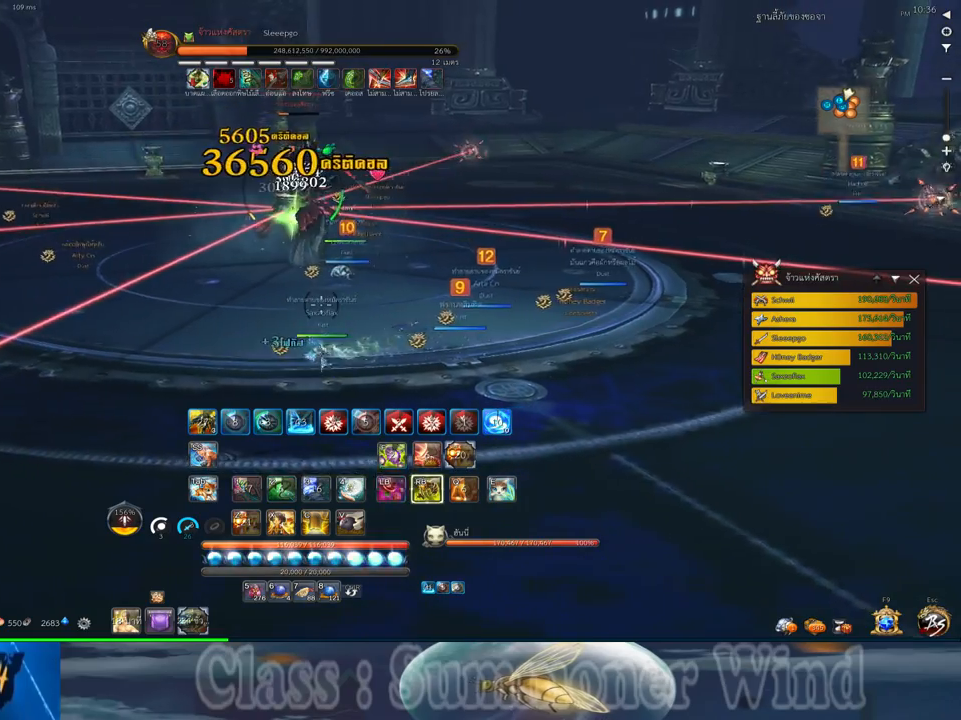
{"keys": ["a"], "mouse": ["left"], "events": [[34, "mouse_left", "up"], [34, "mouse_right", "down"], [84, "mouse_right", "up"], [84, "w", "down"], [100, "mouse_left", "down"], [150, "mouse_left", "up"], [150, "mouse_right", "down"], [184, "f", "down"], [184, "mouse_right", "up"], [217, "f", "up"], [250, "mouse_right", "down"], [284, "f", "down"], [284, "mouse_right", "up"], [284, "w", "up"], [317, "f", "up"], [350, "a", "up"], [384, "mouse_left", "down"], [417, "mouse_left", "up"], [417, "mouse_right", "down"], [467, "a", "down"], [467, "mouse_right", "up"], [484, "mouse_left", "down"]]}
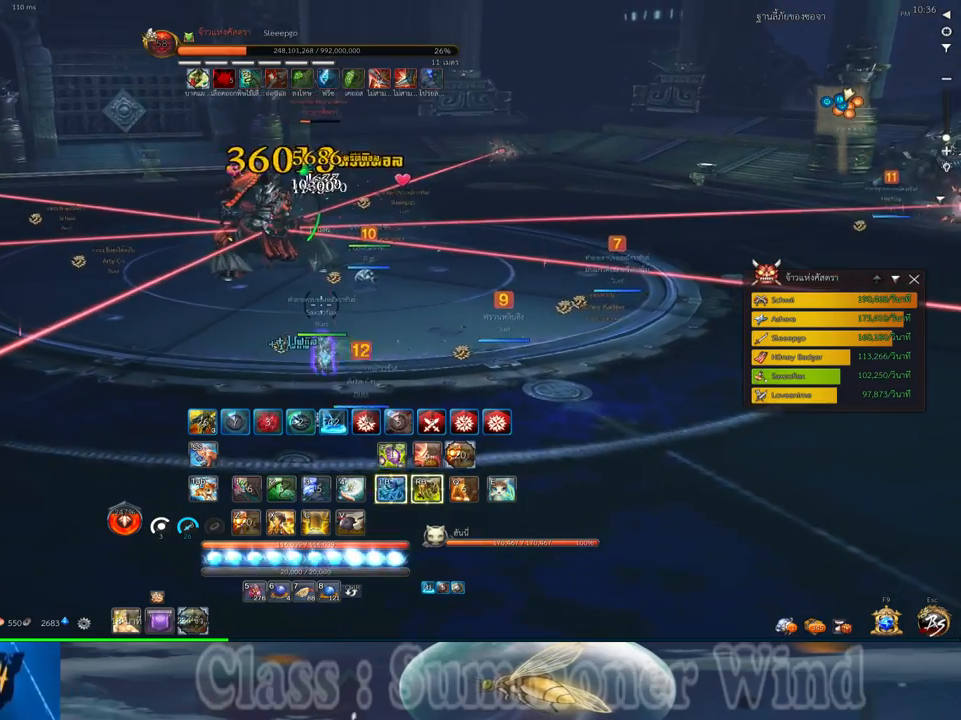
{"keys": ["a"], "mouse": [], "events": [[34, "mouse_left", "up"], [34, "mouse_right", "down"], [67, "f", "down"], [67, "mouse_right", "up"], [100, "f", "up"], [167, "f", "down"], [200, "f", "up"], [267, "mouse_left", "down"], [317, "mouse_left", "up"], [317, "mouse_right", "down"], [350, "f", "down"], [350, "mouse_right", "up"], [384, "f", "up"], [384, "mouse_left", "down"], [417, "mouse_left", "up"], [417, "mouse_right", "down"], [450, "f", "down"], [450, "mouse_right", "up"], [484, "f", "up"]]}
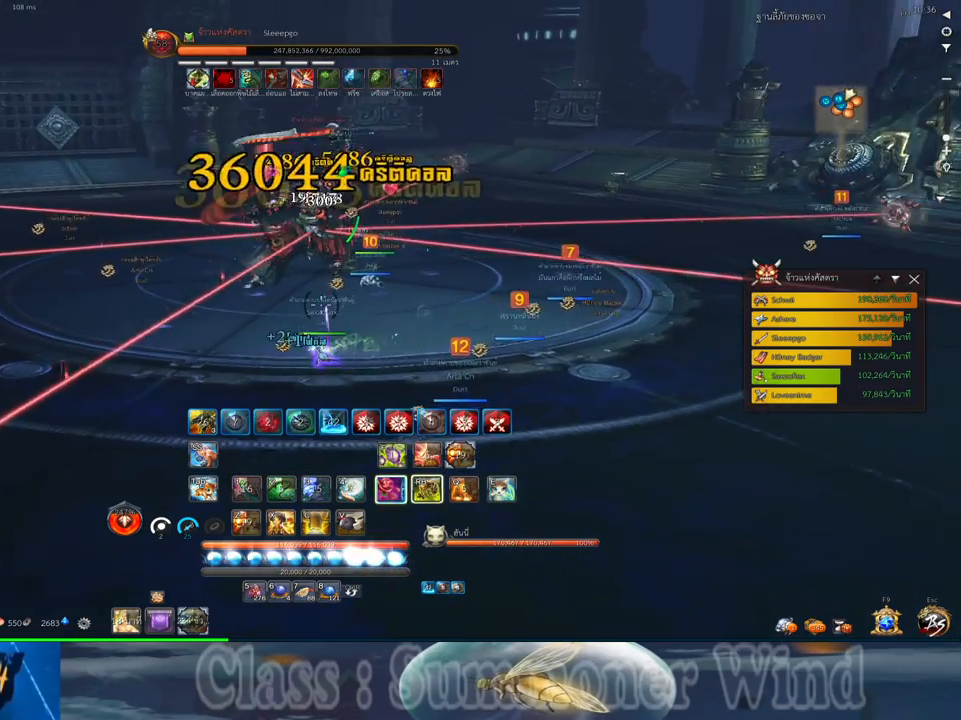
{"keys": ["w"], "mouse": [], "events": [[167, "mouse_left", "down"], [200, "a", "up"], [200, "mouse_left", "up"], [200, "mouse_right", "down"], [234, "f", "down"], [234, "mouse_right", "up"], [267, "f", "up"], [267, "mouse_left", "down"], [300, "mouse_left", "up"], [300, "mouse_right", "down"], [334, "f", "down"], [334, "mouse_right", "up"], [367, "f", "up"], [434, "mouse_left", "down"], [467, "f", "down"], [467, "mouse_left", "up"], [500, "f", "up"], [500, "w", "down"]]}
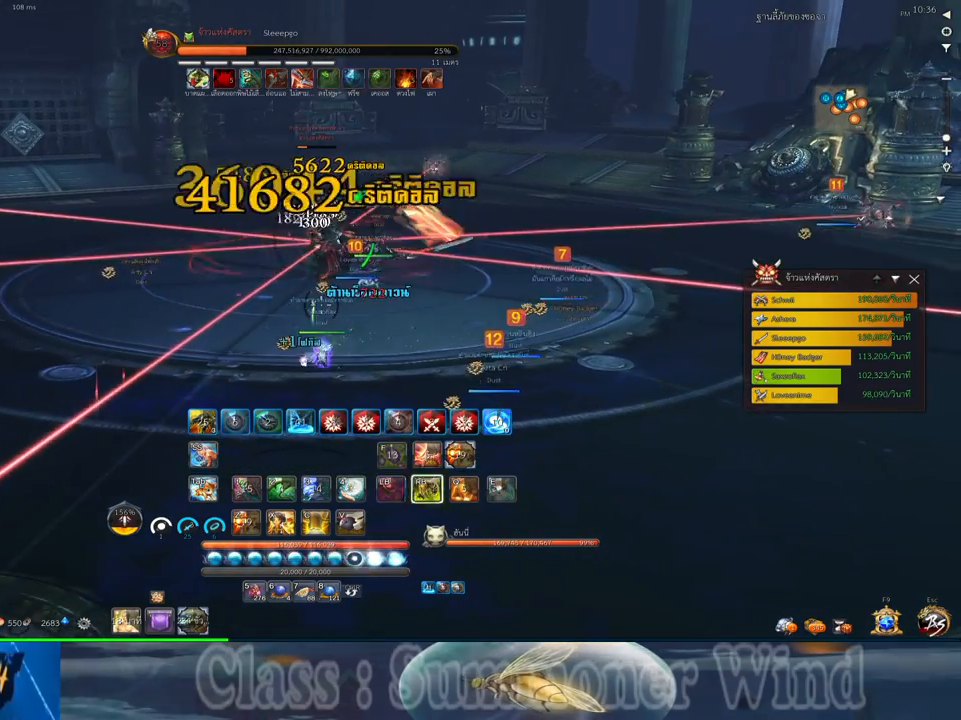
{"keys": ["space", "w"], "mouse": [], "events": [[417, "space", "down"]]}
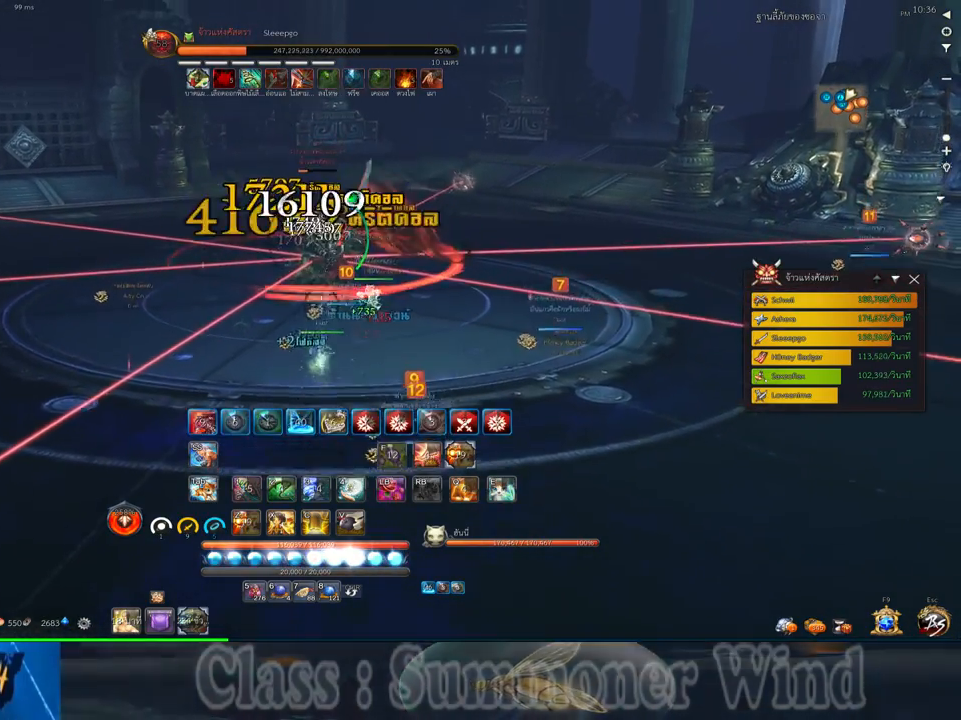
{"keys": ["s"], "mouse": [], "events": [[134, "space", "up"], [134, "w", "up"], [300, "s", "down"], [367, "s", "up"], [434, "s", "down"]]}